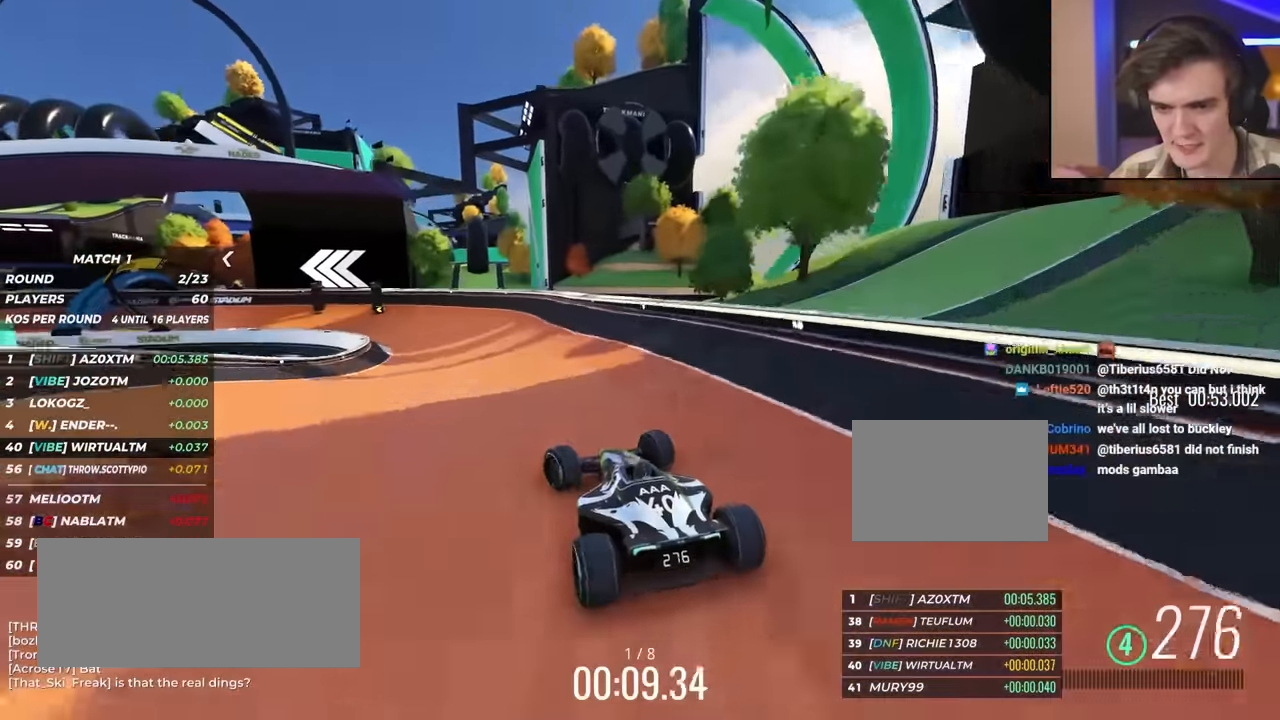
Gameplay with keyboard; each line is a JSON object with the keys held at the frame after it. "events" lists presses ("down") and releases ("up") of "brake", "down", "left", "right" and "up" between this image and that frame as [ms after this image, input, new state], when the widget could be followed in between. No other keys are recorded. Mouse input is not recorded. Key names are as the overlay labels them; some are game actions (e.g. jump) rather than physical keys.
{"keys": ["left", "up"], "events": [[117, "left", "up"], [167, "left", "down"]]}
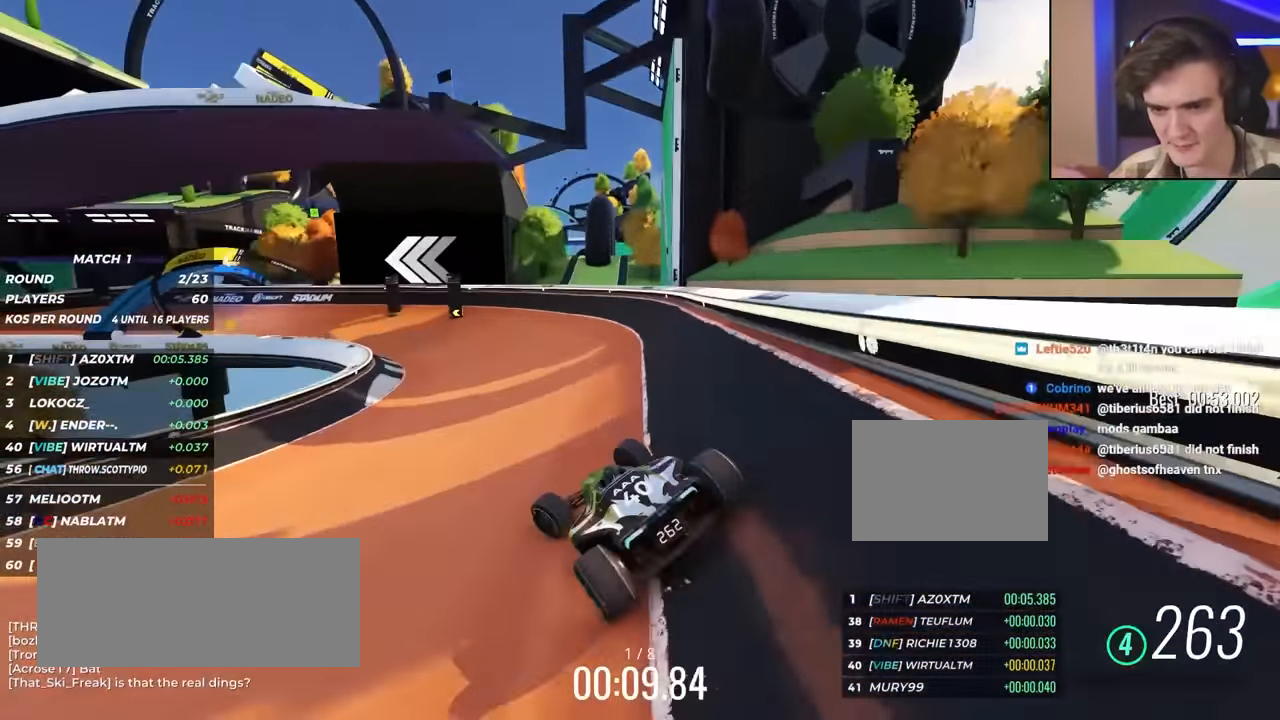
{"keys": ["left", "up"], "events": []}
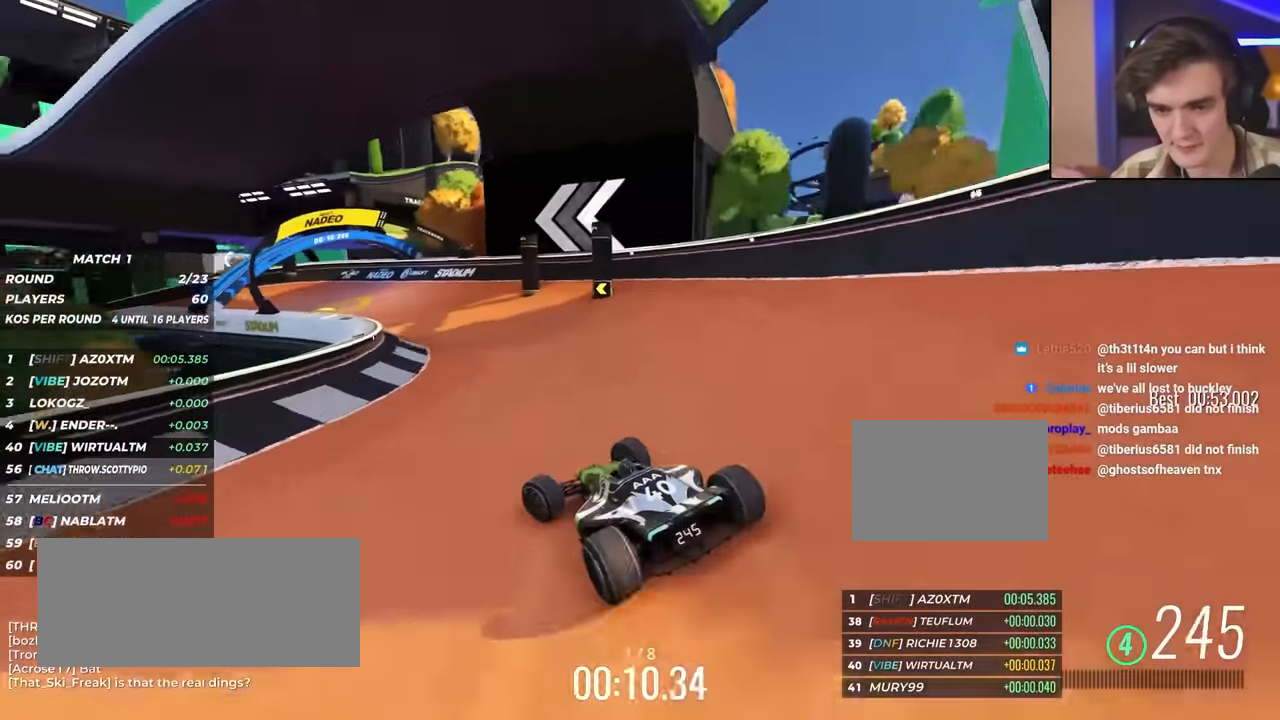
{"keys": ["left", "up"], "events": [[284, "left", "up"], [434, "left", "down"]]}
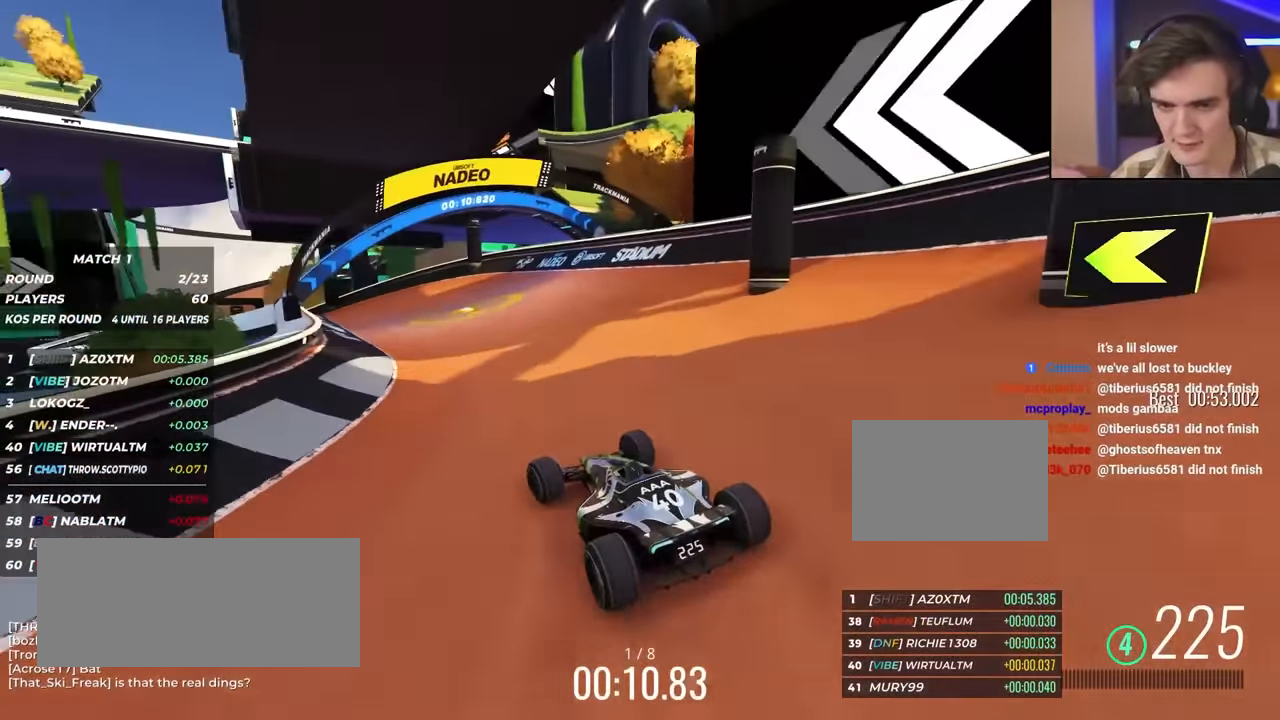
{"keys": ["left", "up"], "events": [[17, "left", "up"], [217, "left", "down"]]}
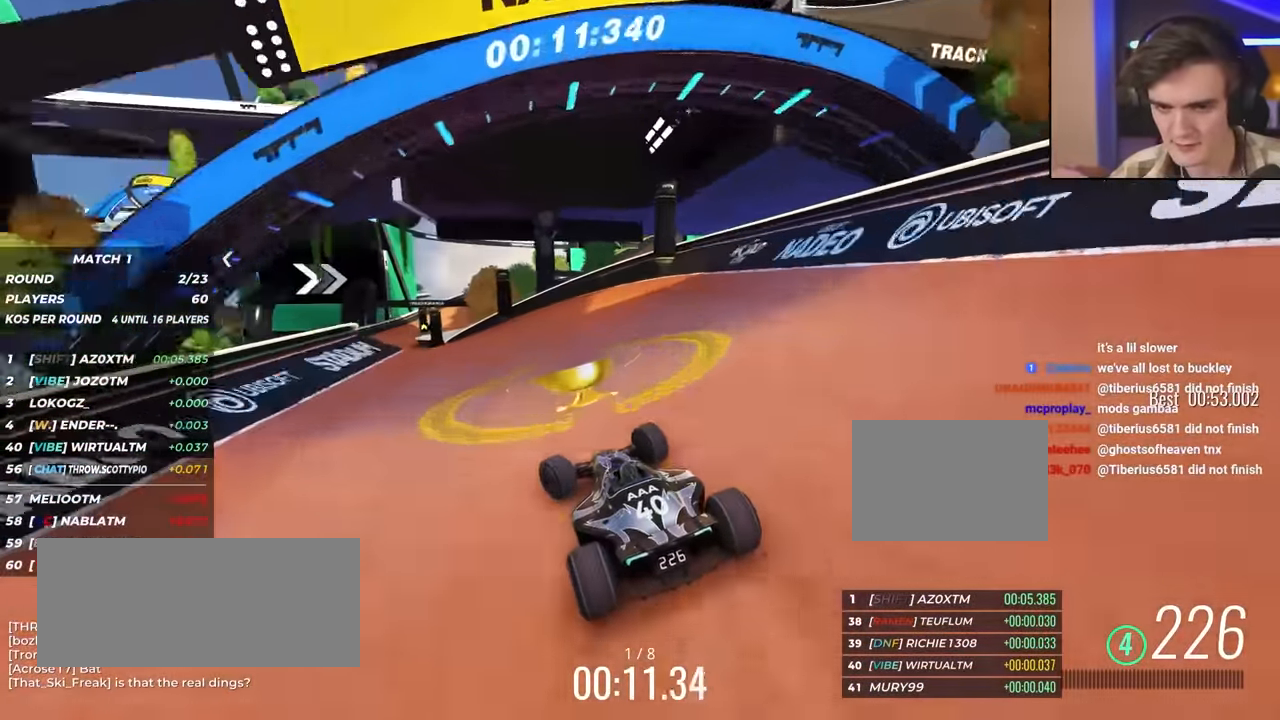
{"keys": ["up"], "events": [[134, "left", "up"]]}
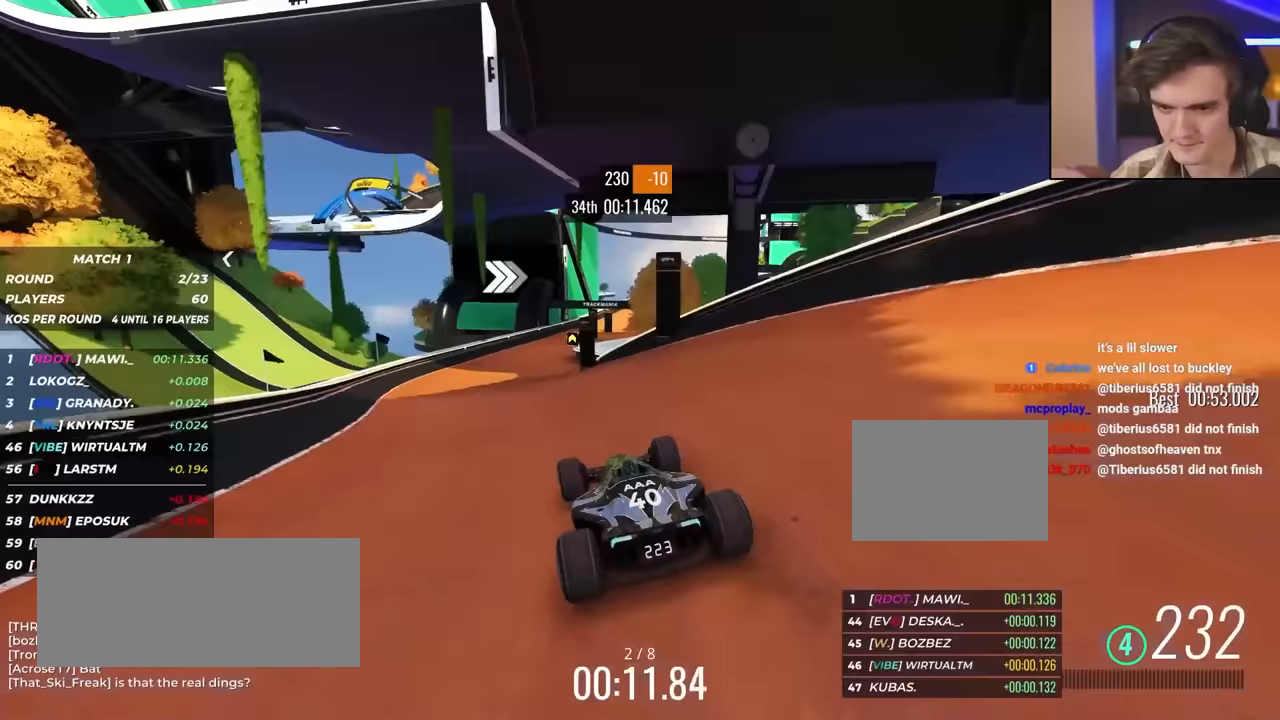
{"keys": ["right", "up"], "events": [[50, "left", "down"], [150, "left", "up"], [283, "left", "down"], [333, "left", "up"], [467, "right", "down"]]}
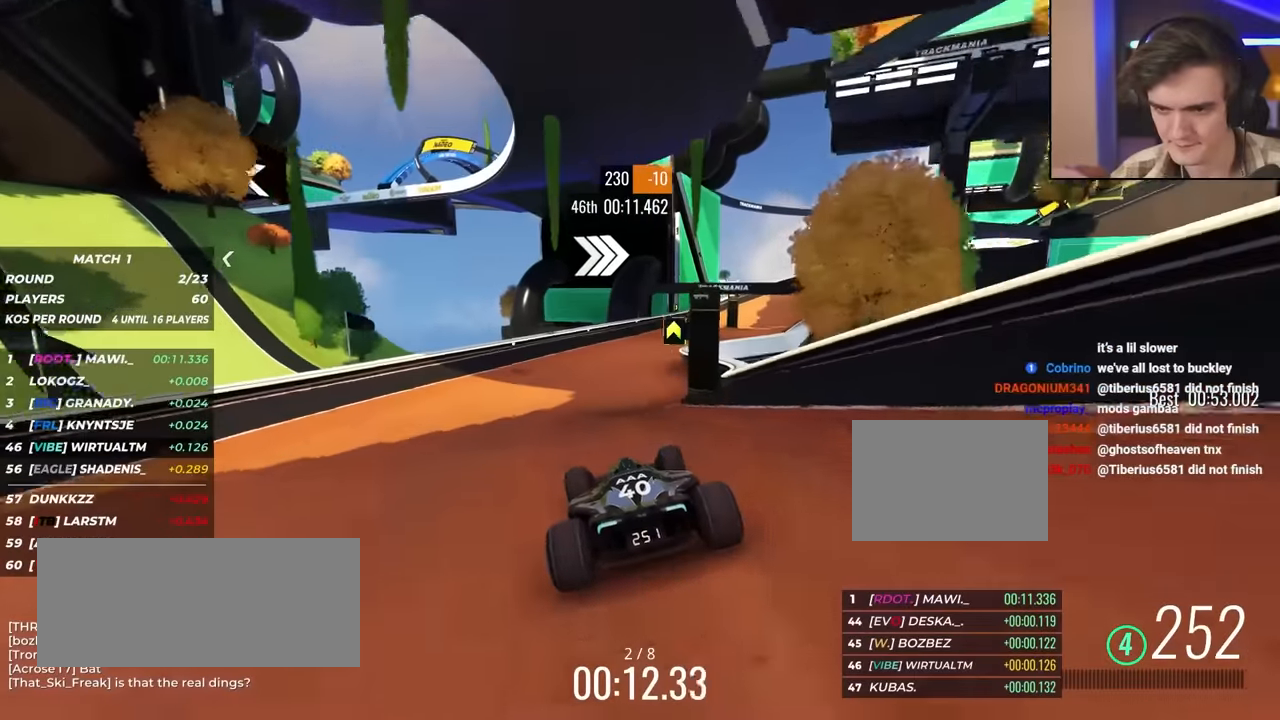
{"keys": ["right", "up"], "events": [[67, "right", "up"], [167, "right", "down"], [417, "right", "up"], [467, "right", "down"]]}
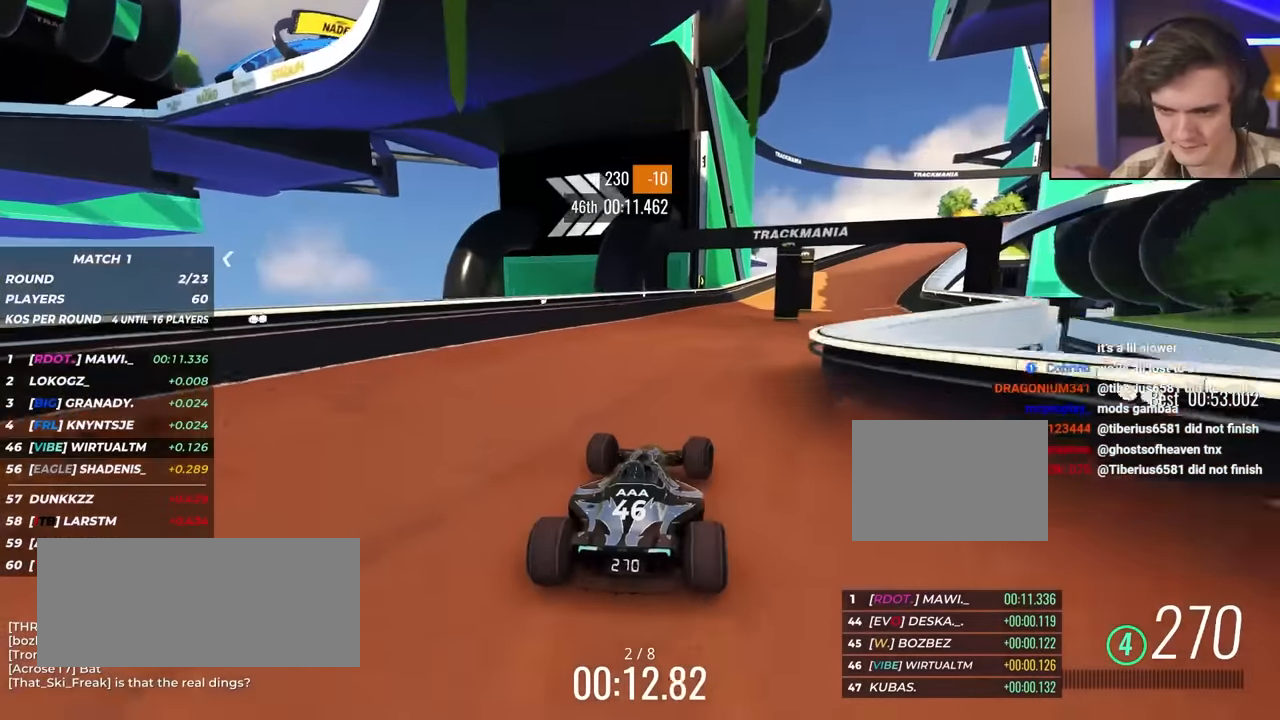
{"keys": ["right", "up"], "events": []}
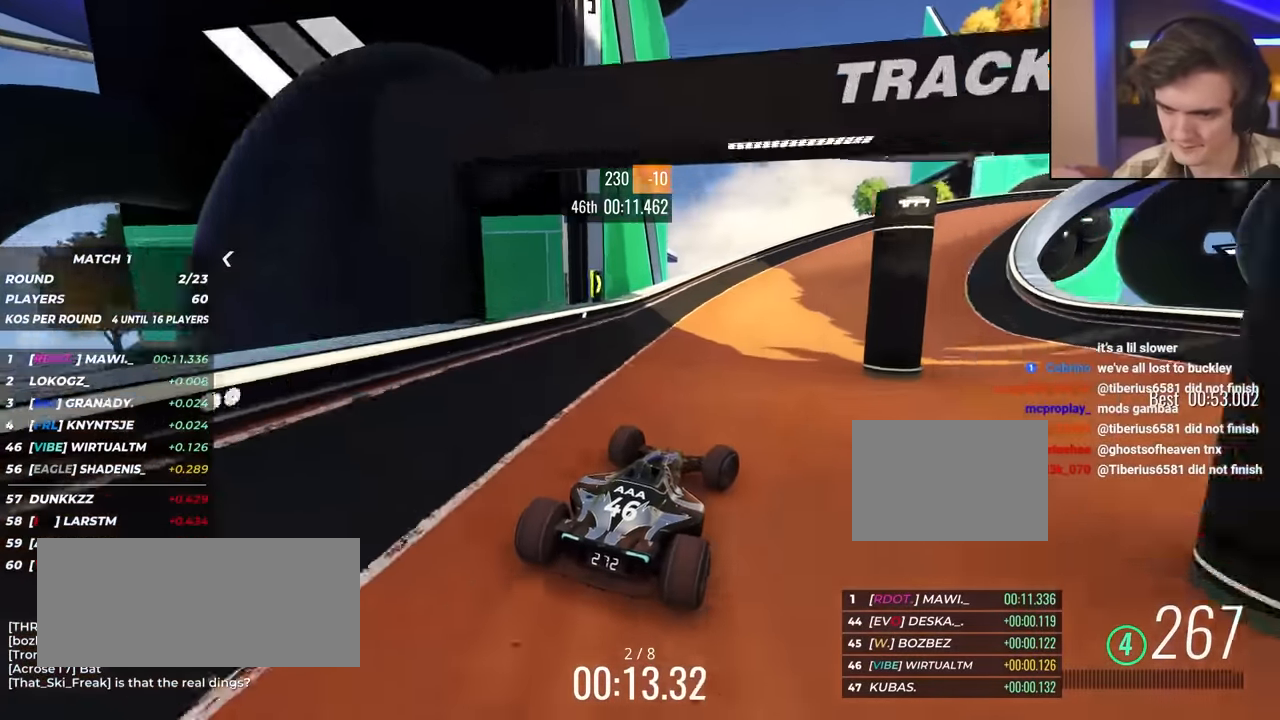
{"keys": ["right", "up"], "events": [[300, "up", "up"], [400, "up", "down"]]}
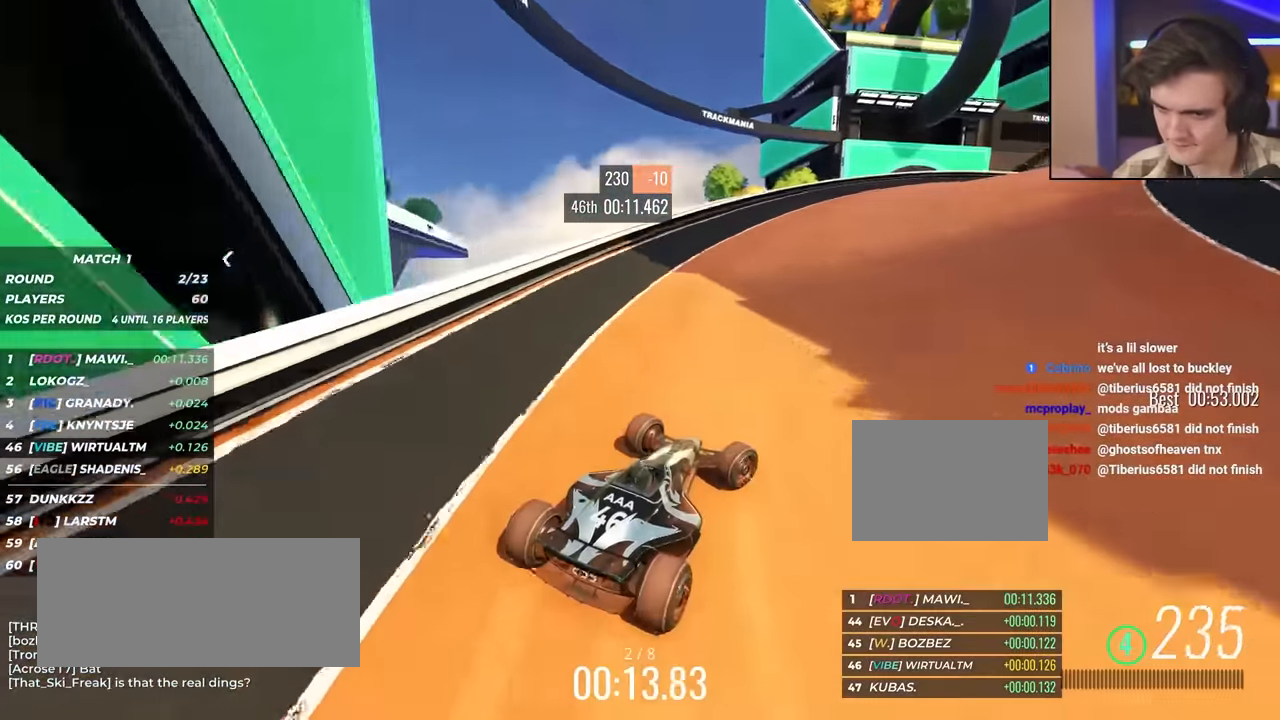
{"keys": ["right", "up"], "events": []}
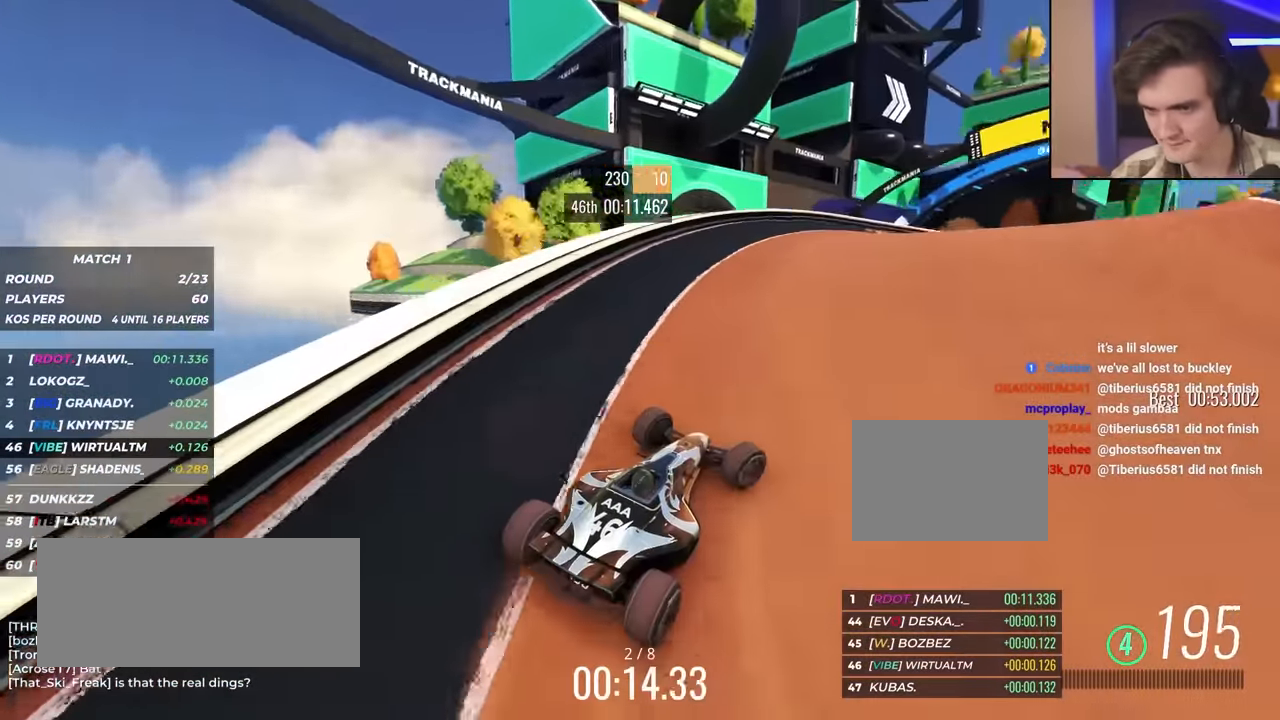
{"keys": ["up"], "events": [[50, "right", "up"], [233, "right", "down"], [333, "right", "up"]]}
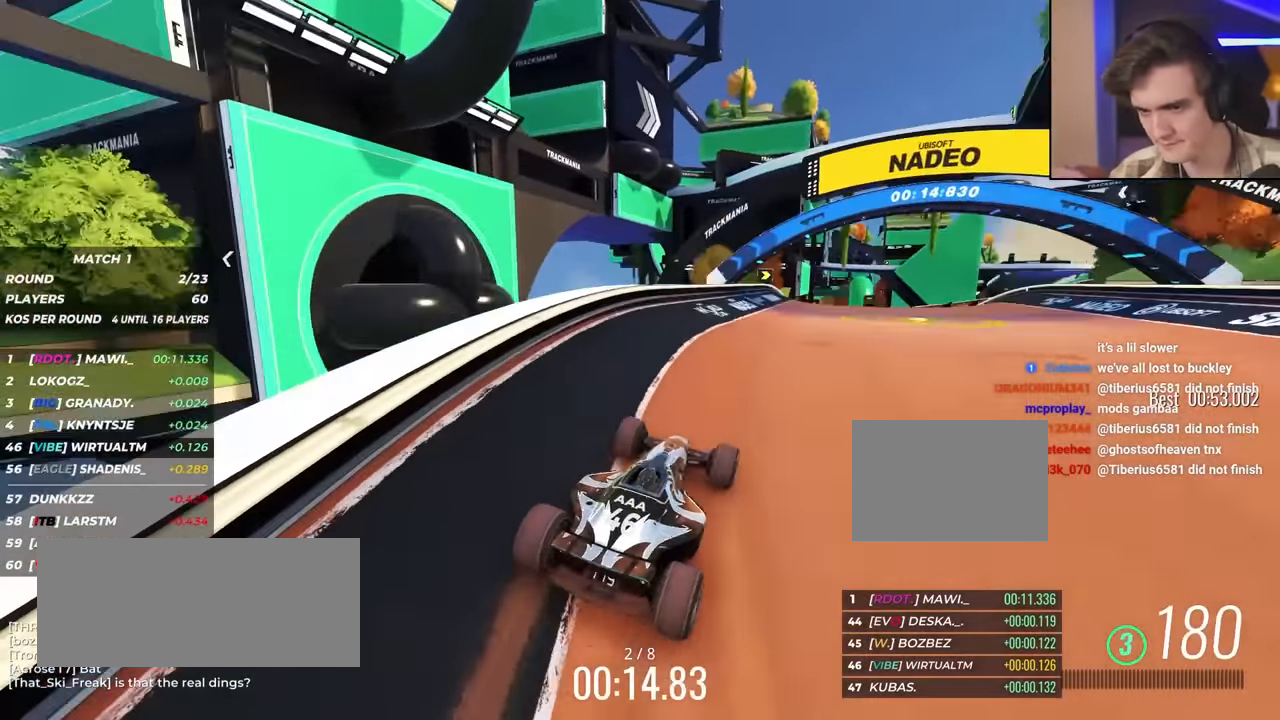
{"keys": ["right", "up"], "events": [[67, "right", "down"], [117, "right", "up"], [250, "right", "down"], [400, "right", "up"], [483, "right", "down"]]}
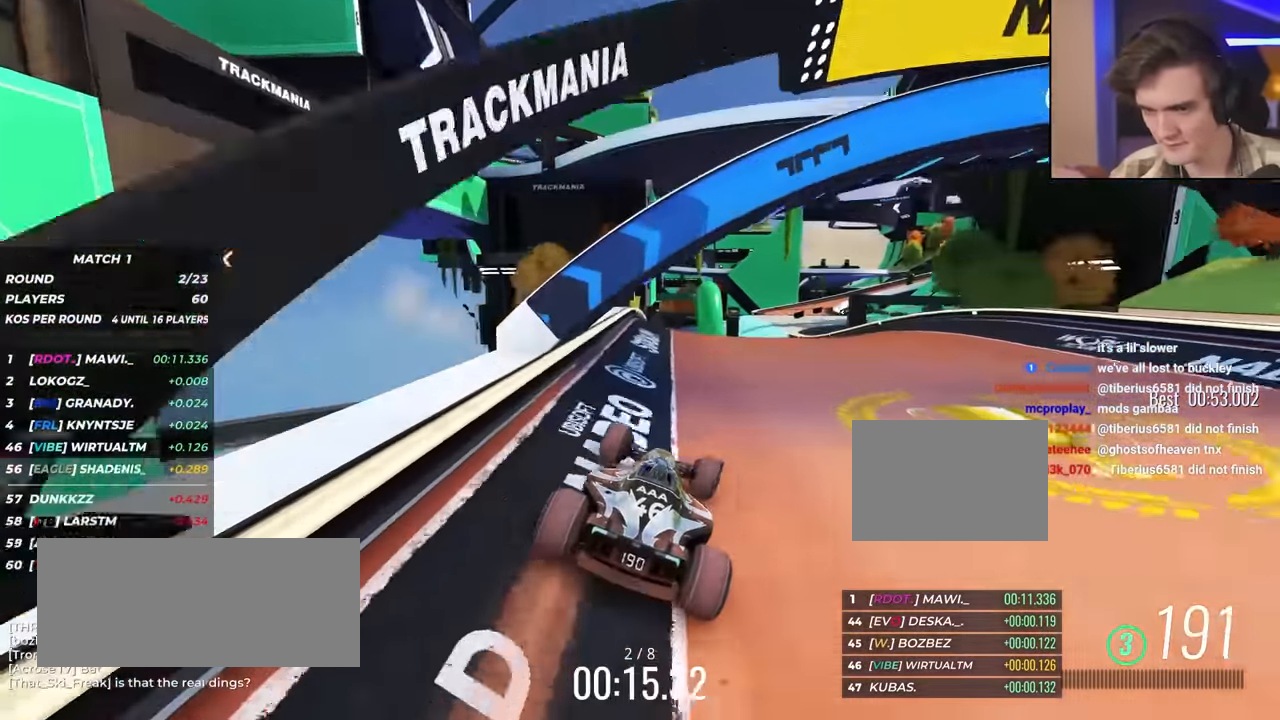
{"keys": ["left", "up"], "events": [[267, "right", "up"], [367, "left", "down"]]}
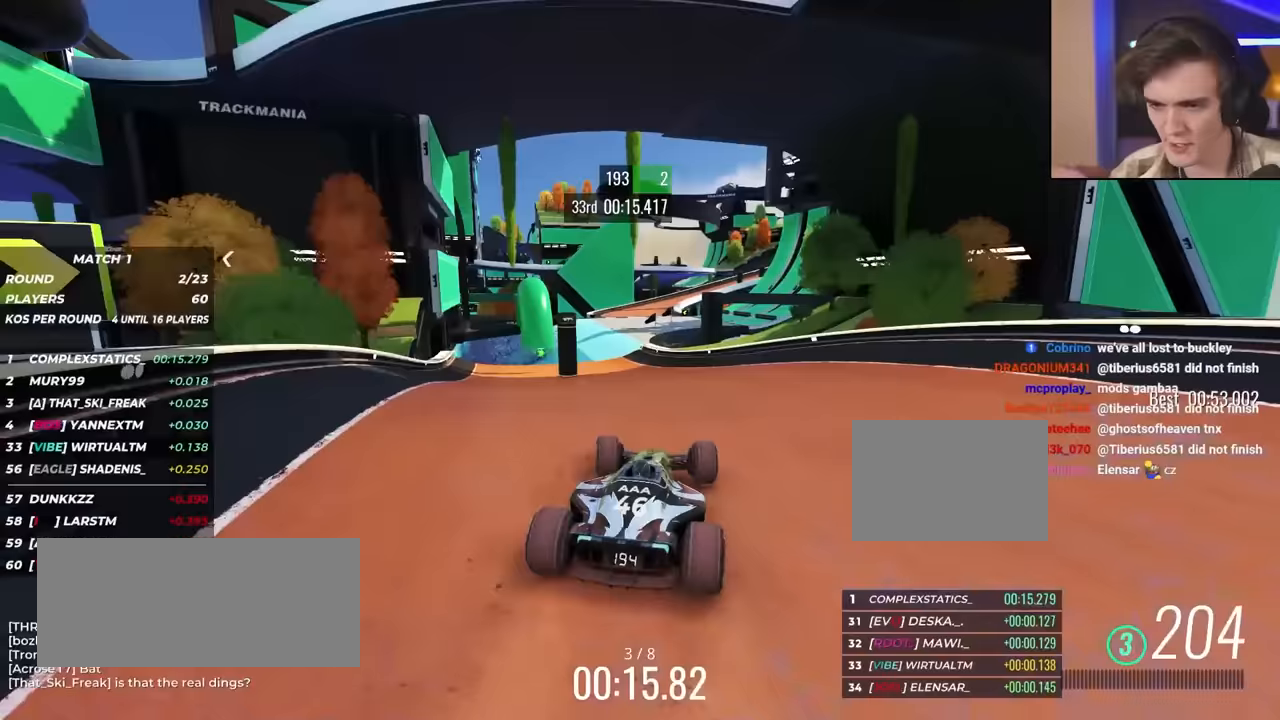
{"keys": ["left", "up"], "events": [[50, "left", "up"], [150, "left", "down"], [233, "left", "up"], [433, "left", "down"]]}
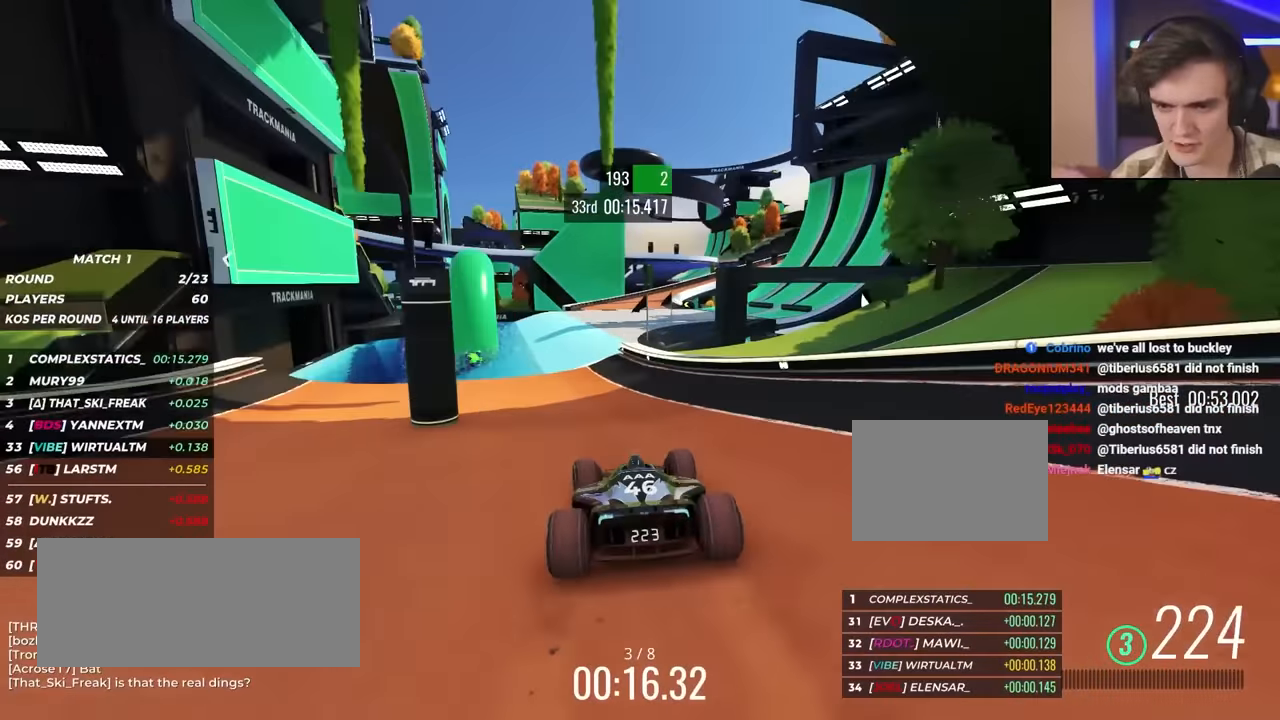
{"keys": ["up"], "events": [[17, "left", "up"], [250, "left", "down"], [300, "left", "up"]]}
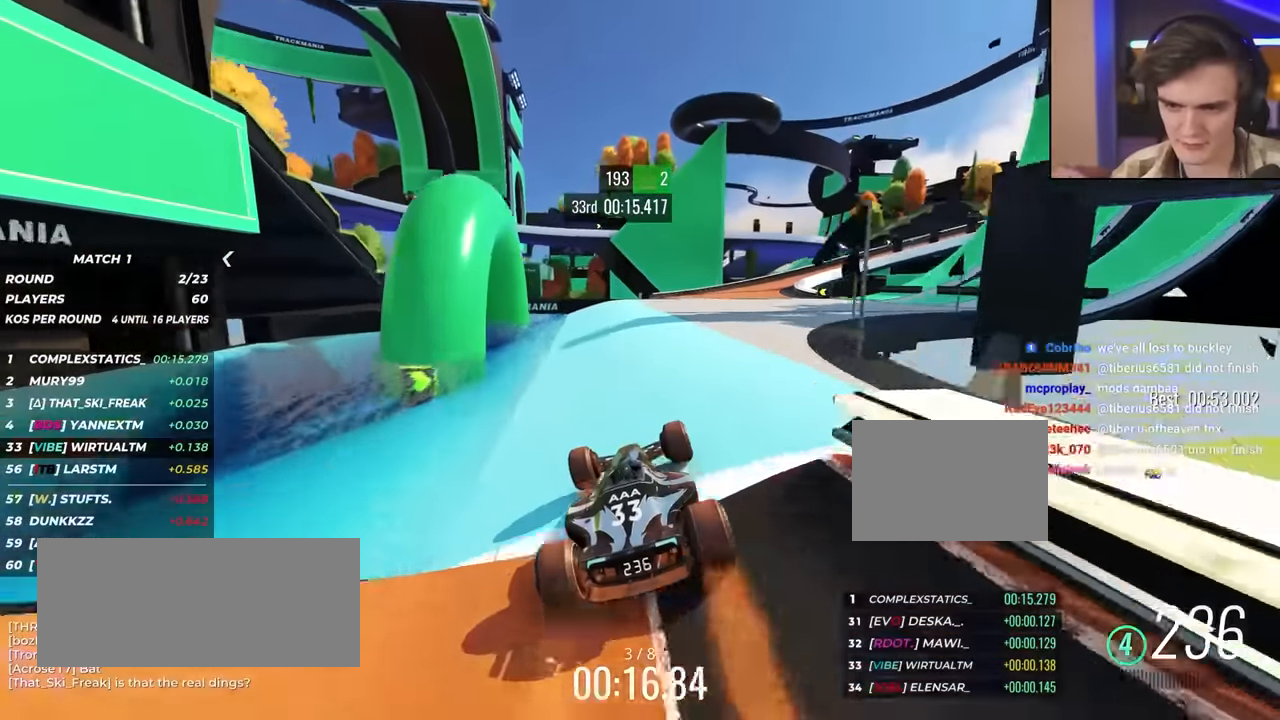
{"keys": ["right", "up"], "events": [[117, "right", "down"], [350, "right", "up"], [483, "right", "down"]]}
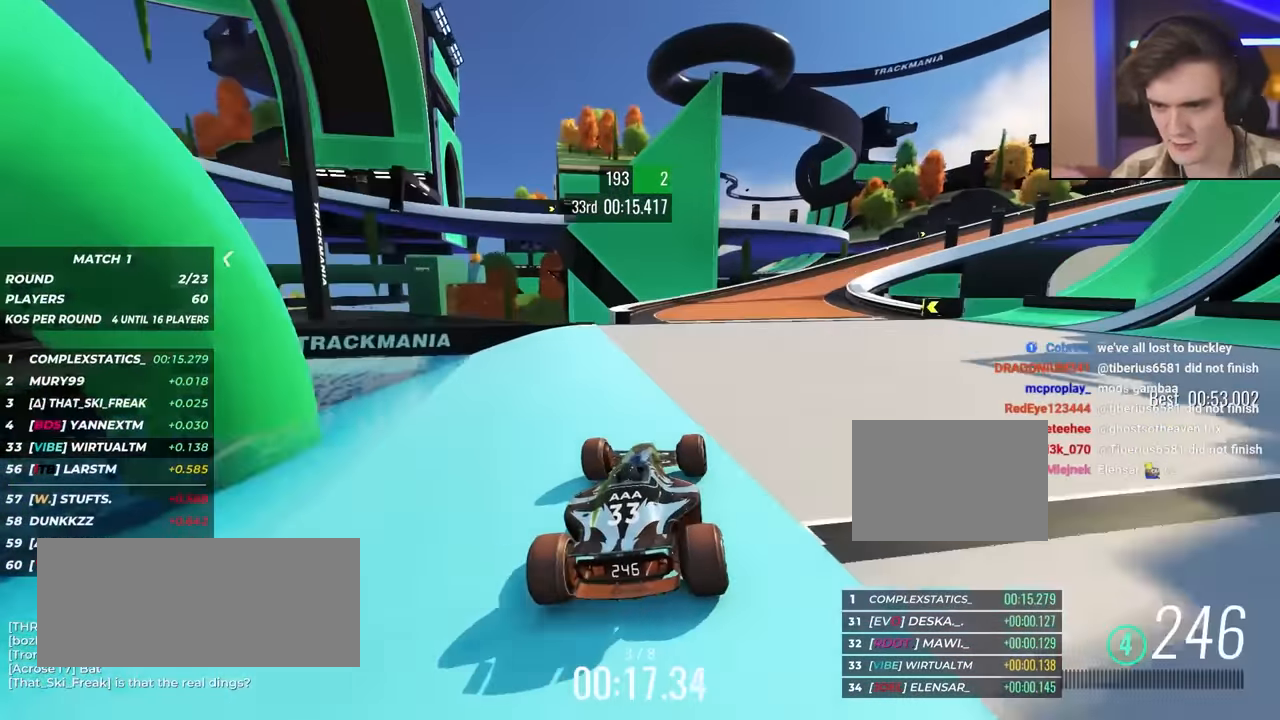
{"keys": ["right", "up"], "events": [[133, "right", "up"], [183, "right", "down"], [317, "right", "up"], [367, "right", "down"], [450, "right", "up"], [500, "right", "down"]]}
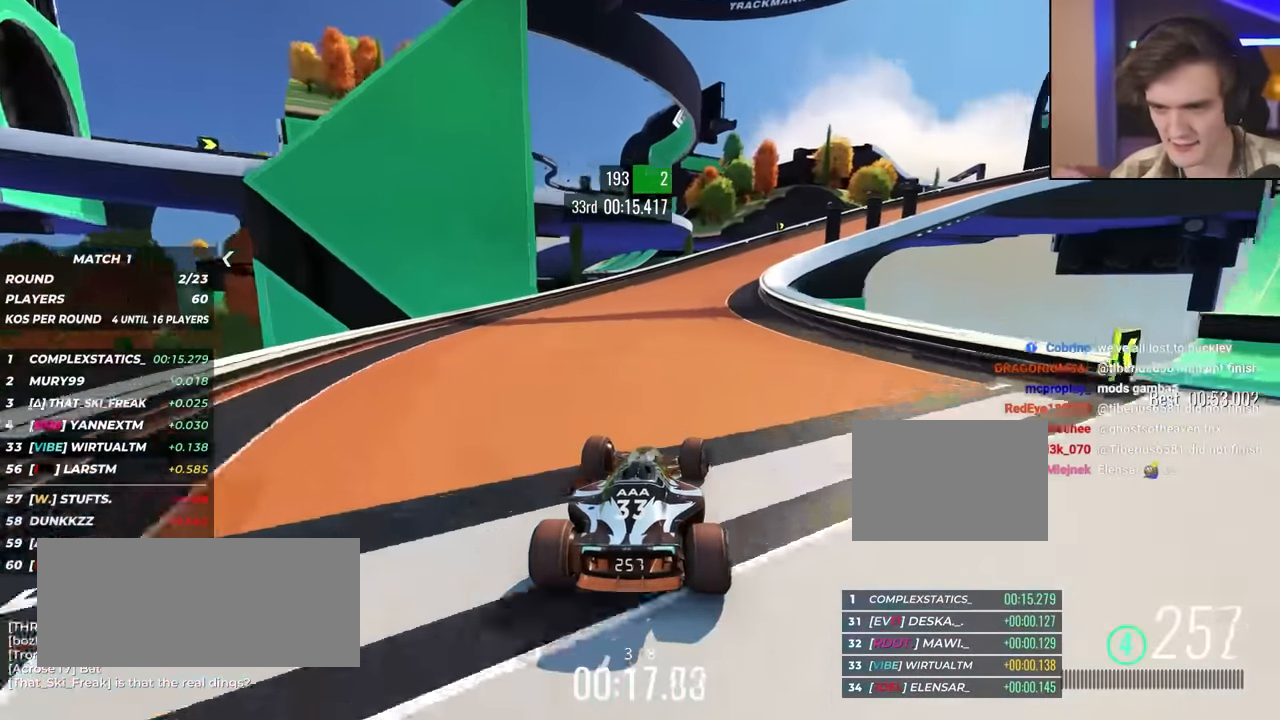
{"keys": ["right", "up"], "events": []}
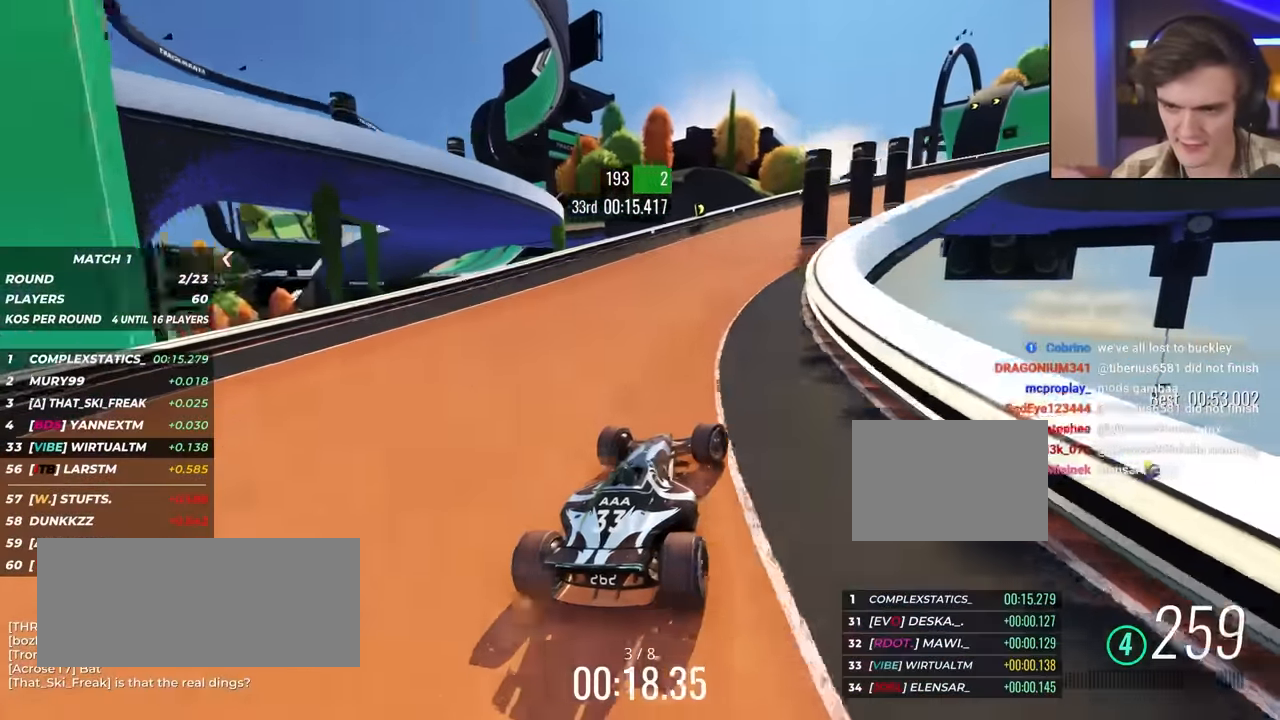
{"keys": ["right", "up"], "events": [[117, "right", "up"], [200, "right", "down"], [350, "right", "up"], [400, "right", "down"]]}
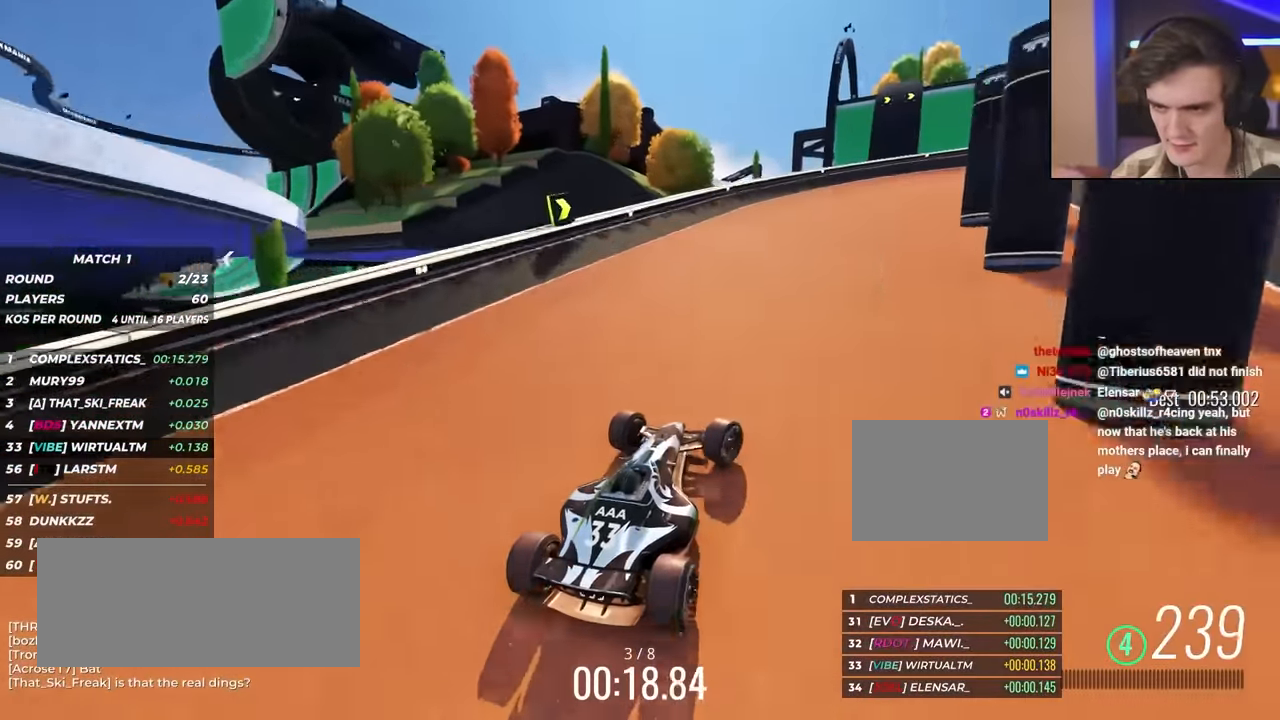
{"keys": ["right", "up"], "events": [[33, "right", "up"], [83, "right", "down"]]}
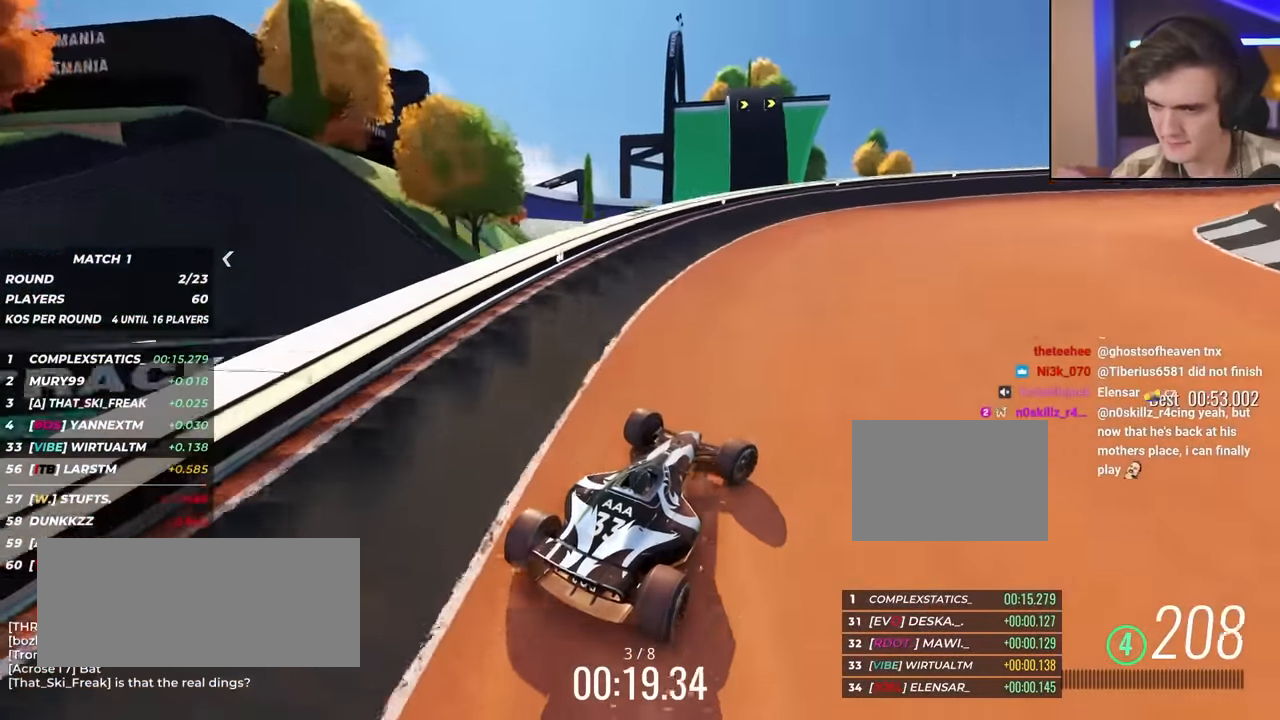
{"keys": ["up"], "events": [[100, "right", "up"], [283, "right", "down"], [467, "right", "up"]]}
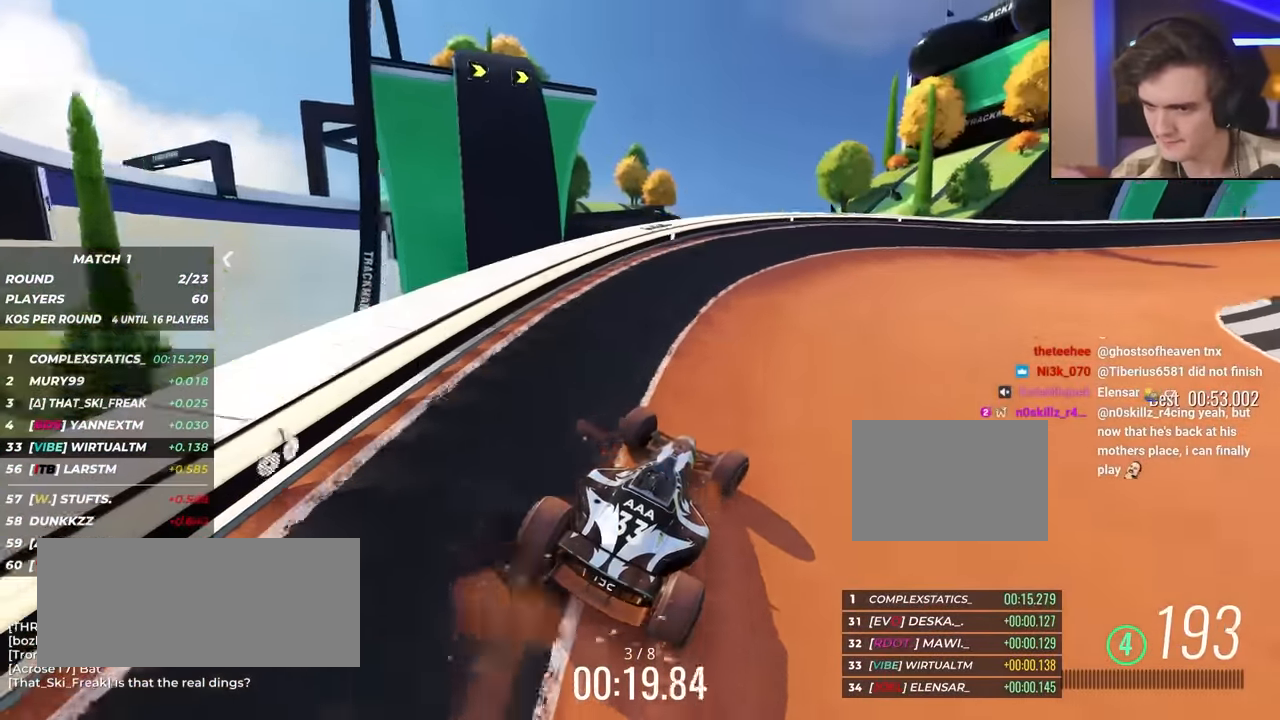
{"keys": ["right", "up"], "events": [[67, "right", "down"], [167, "right", "up"], [250, "right", "down"], [400, "right", "up"], [500, "right", "down"]]}
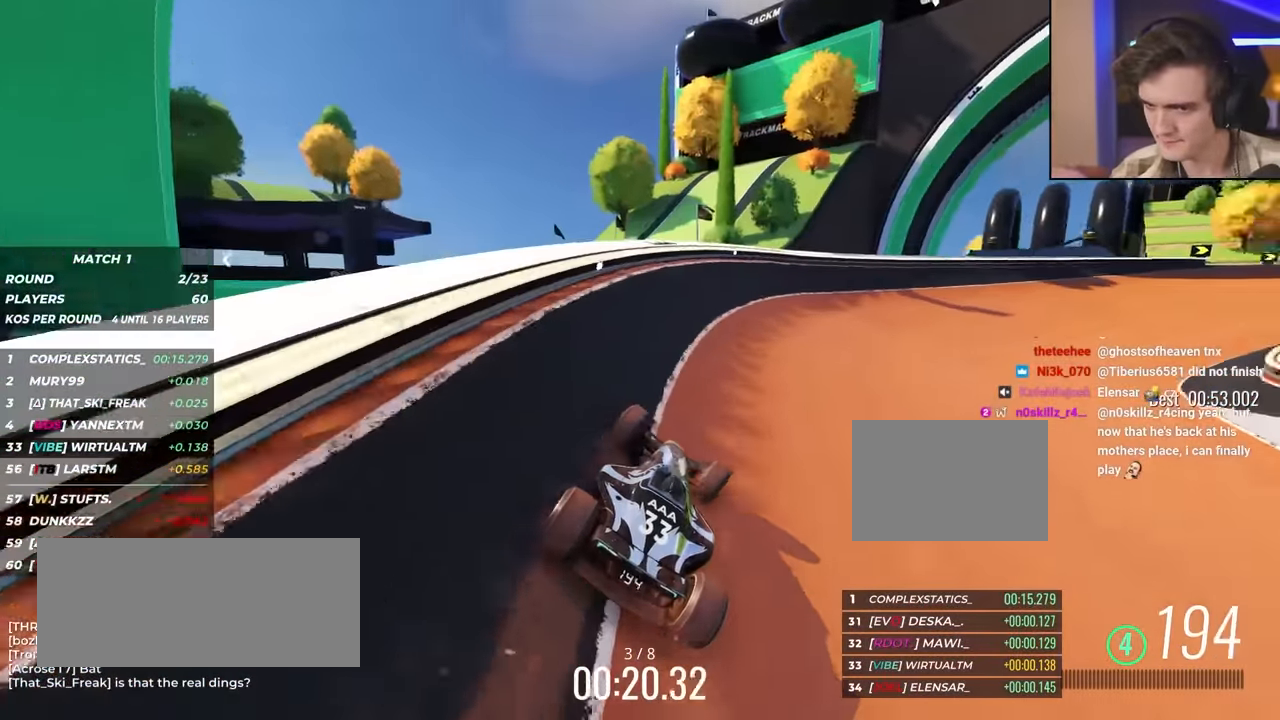
{"keys": ["right", "up"], "events": [[233, "right", "up"], [283, "right", "down"], [433, "right", "up"], [483, "right", "down"]]}
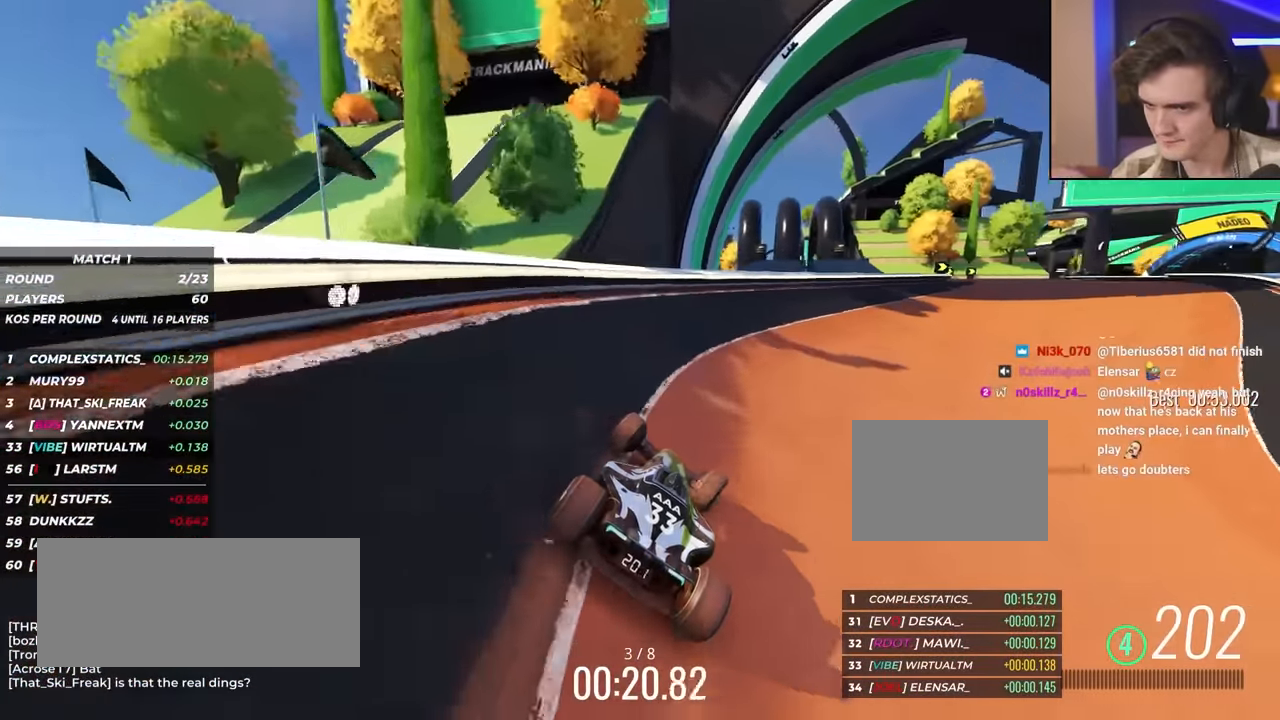
{"keys": ["right", "up"], "events": [[217, "right", "up"], [300, "right", "down"], [450, "right", "up"], [483, "right", "down"]]}
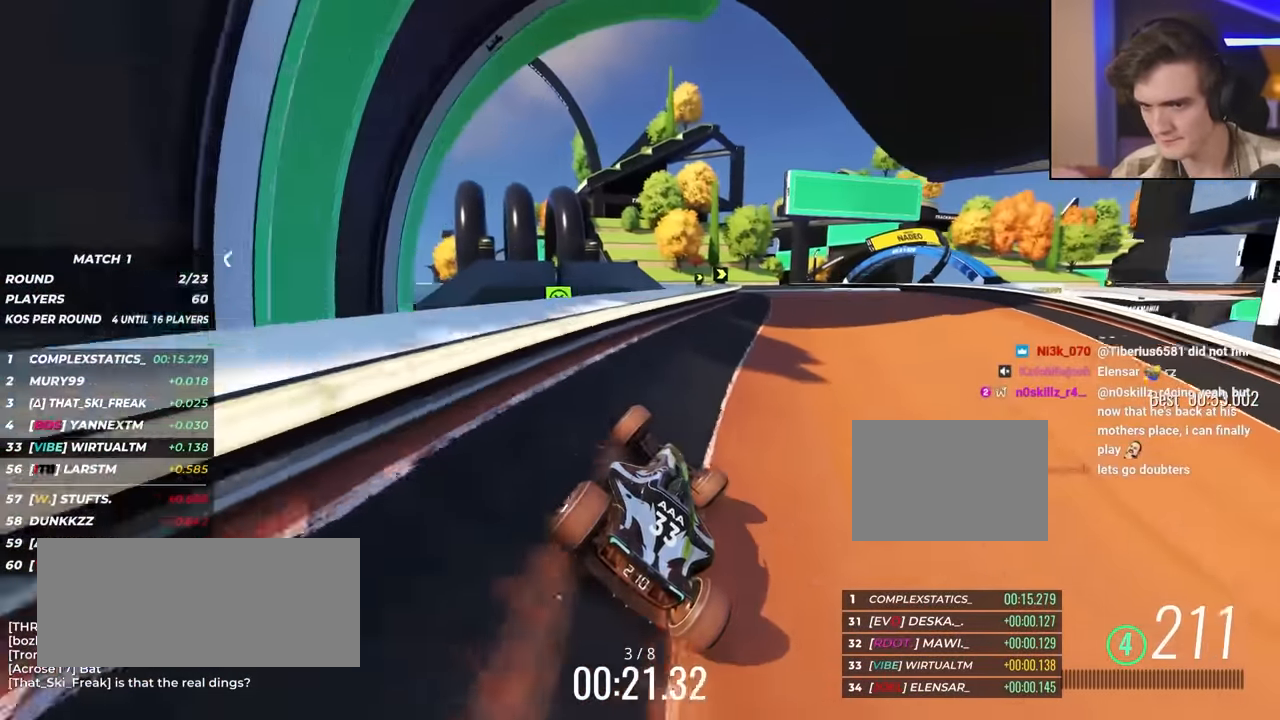
{"keys": ["left", "up"], "events": [[133, "right", "up"], [183, "right", "down"], [367, "right", "up"], [467, "left", "down"]]}
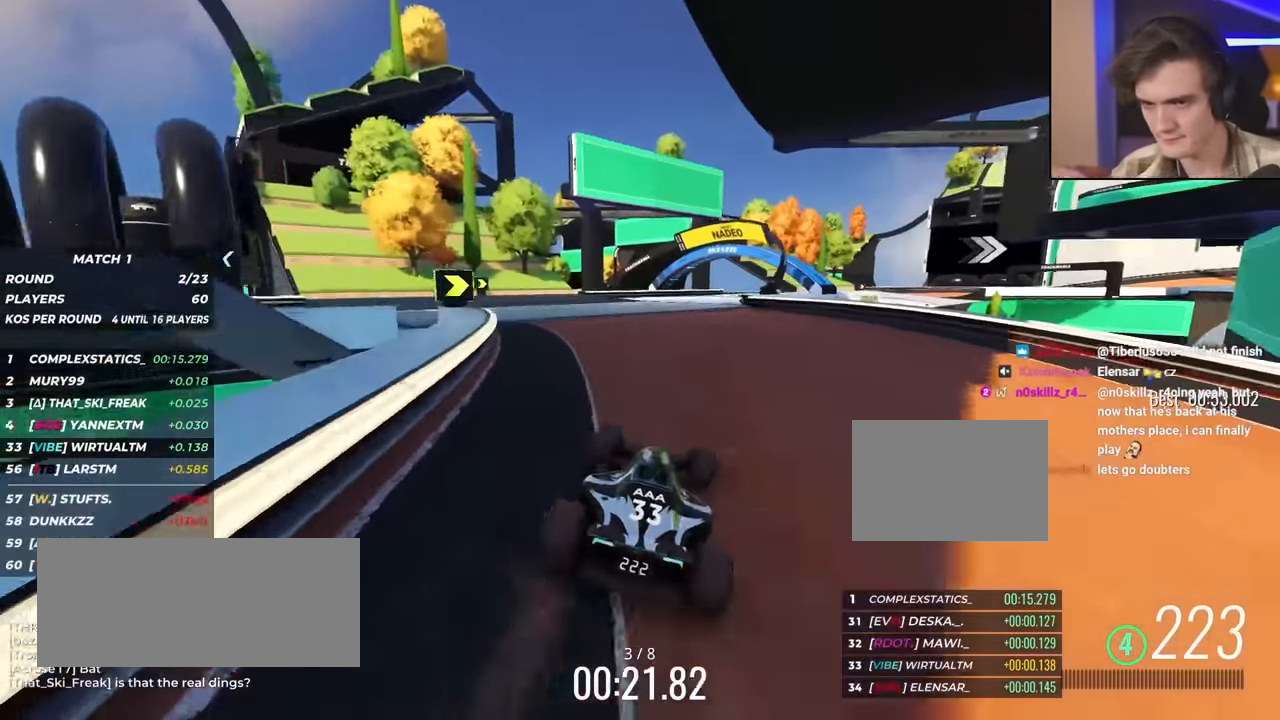
{"keys": ["up"], "events": [[17, "left", "up"], [100, "right", "down"], [333, "right", "up"]]}
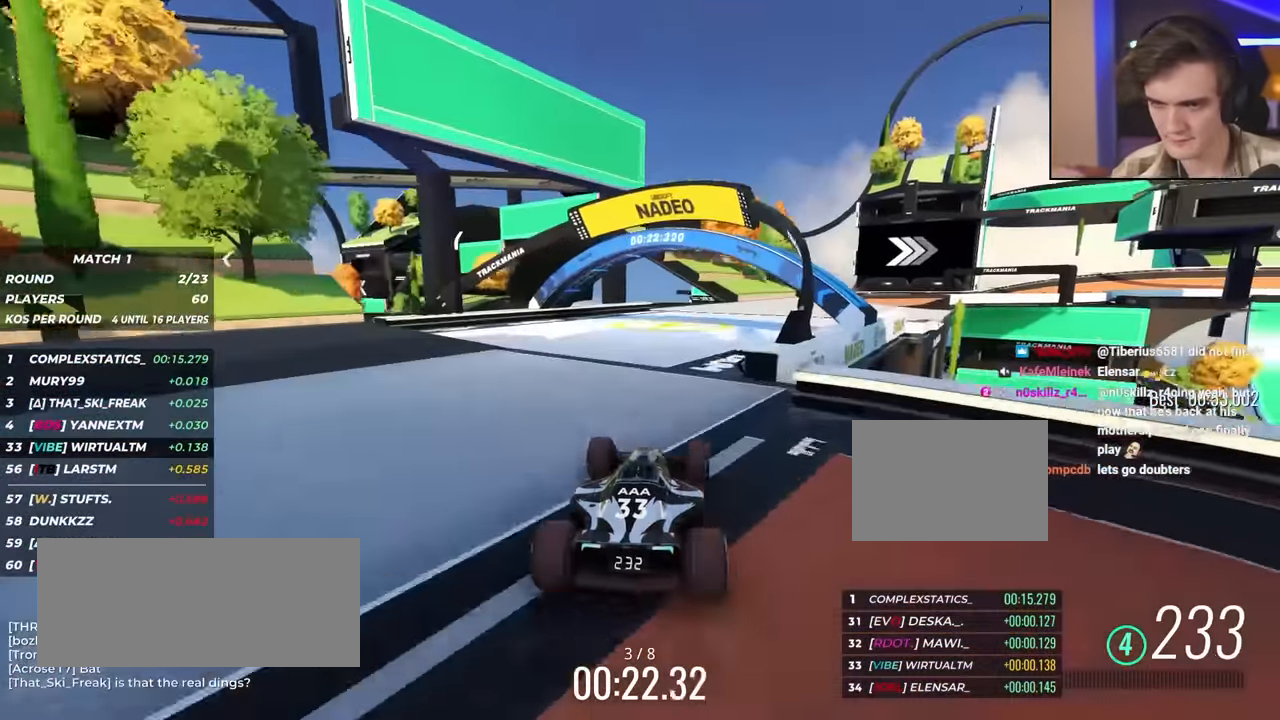
{"keys": ["right", "up"], "events": [[17, "right", "down"], [167, "right", "up"], [350, "right", "down"]]}
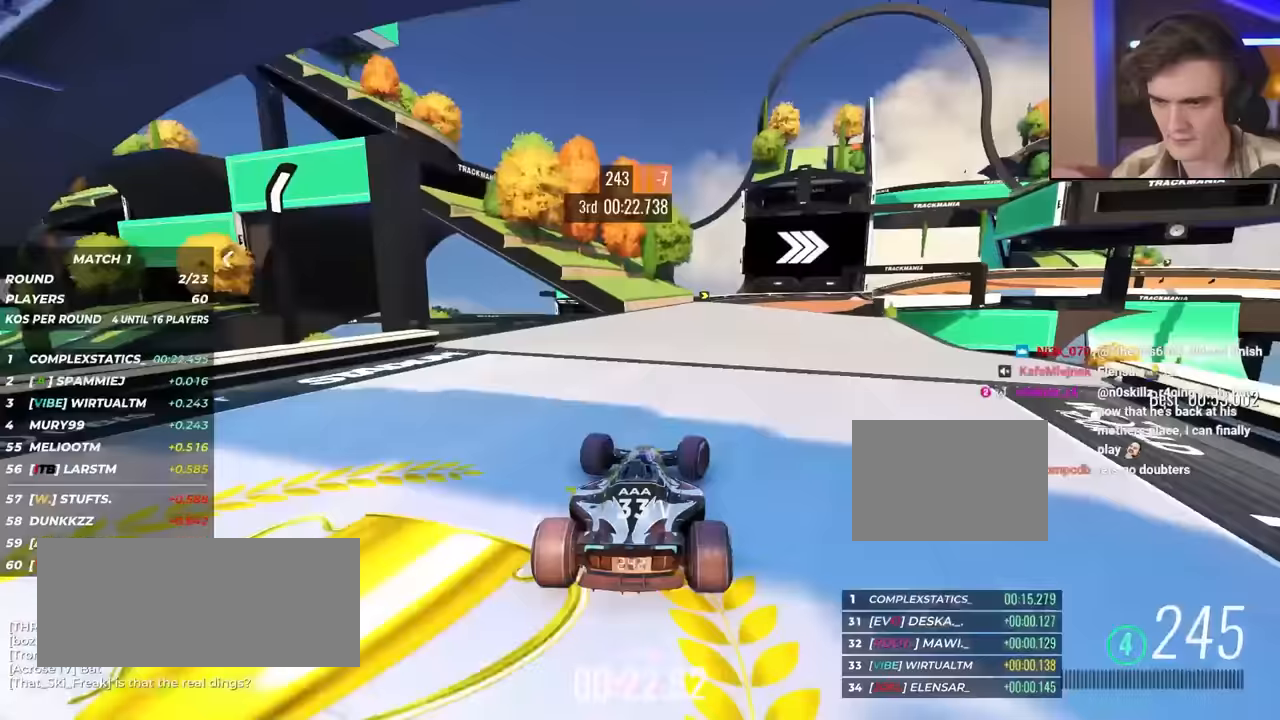
{"keys": ["right", "up"], "events": [[83, "right", "up"], [233, "right", "down"], [417, "right", "up"], [500, "right", "down"]]}
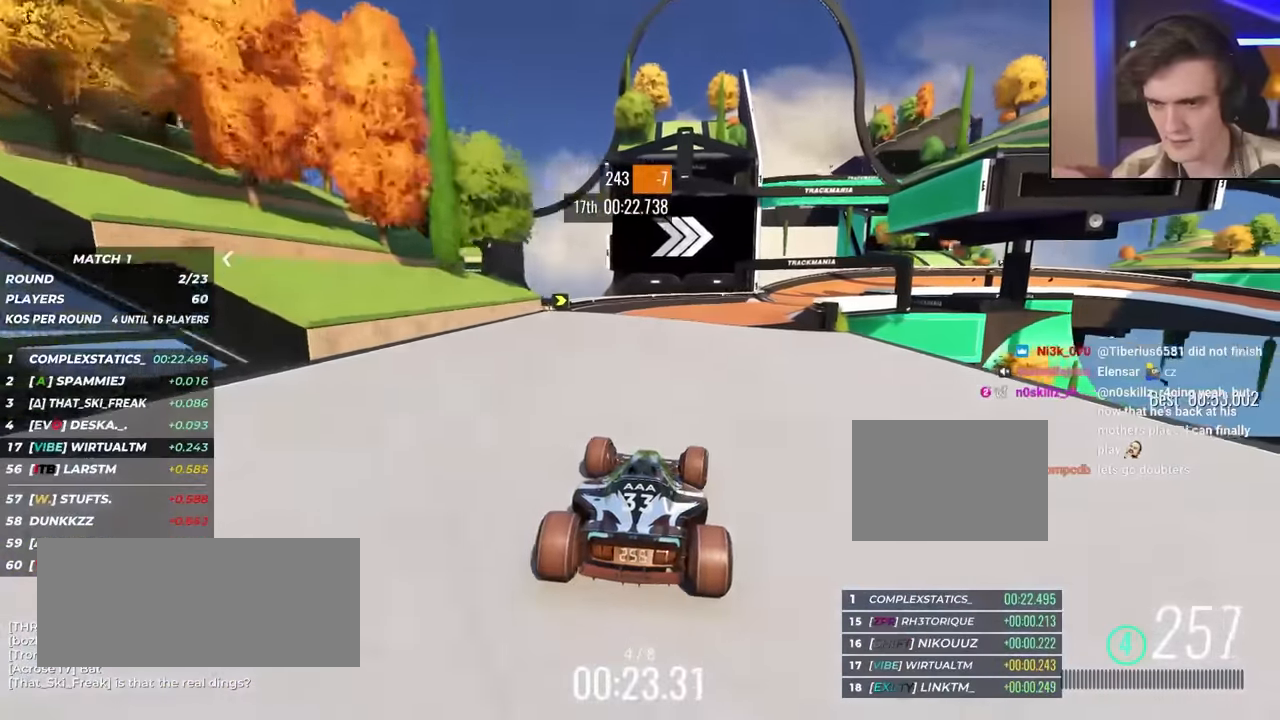
{"keys": ["up"], "events": [[233, "right", "up"], [383, "right", "down"], [433, "right", "up"]]}